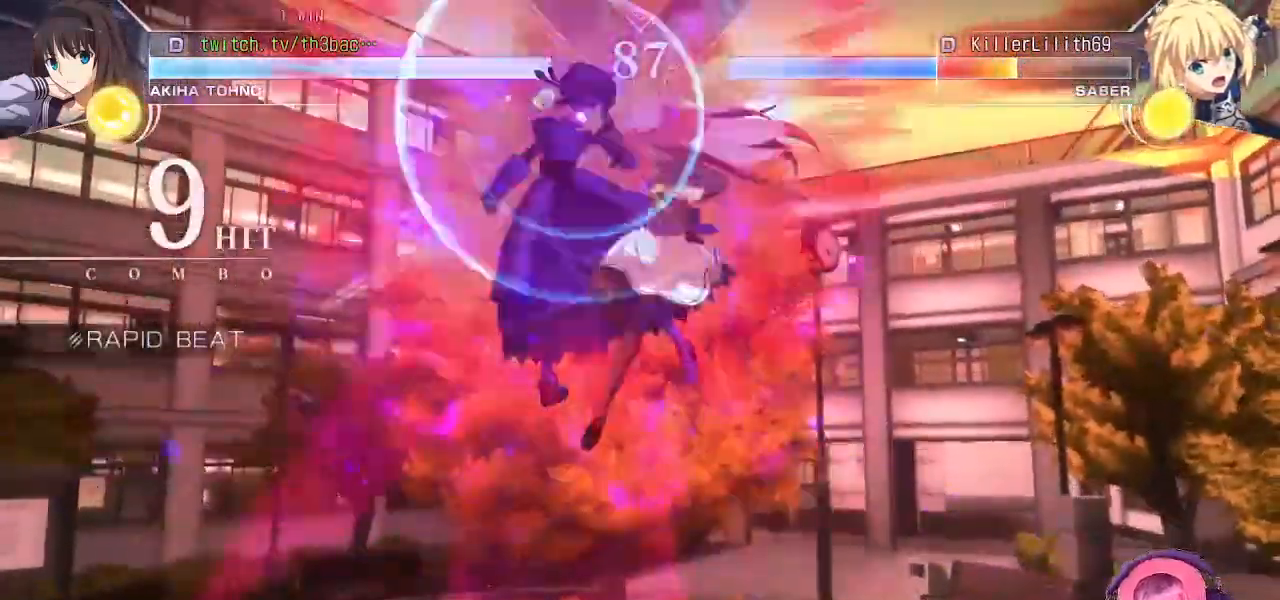
Gameplay with a controller (arcade stick); each line is a JSON object with the inputs held at the frame after it. "events" lists button and stick changes between this image and that frame as [ms after this image, input, new state], when the widget could be followed in between. Not read: L3 R3.
{"buttons": [], "left_stick": "center", "events": [[67, "CIRCLE", "down"], [117, "TRIANGLE", "up"], [200, "CIRCLE", "up"], [283, "TRIANGLE", "down"], [317, "TRIANGLE", "up"]]}
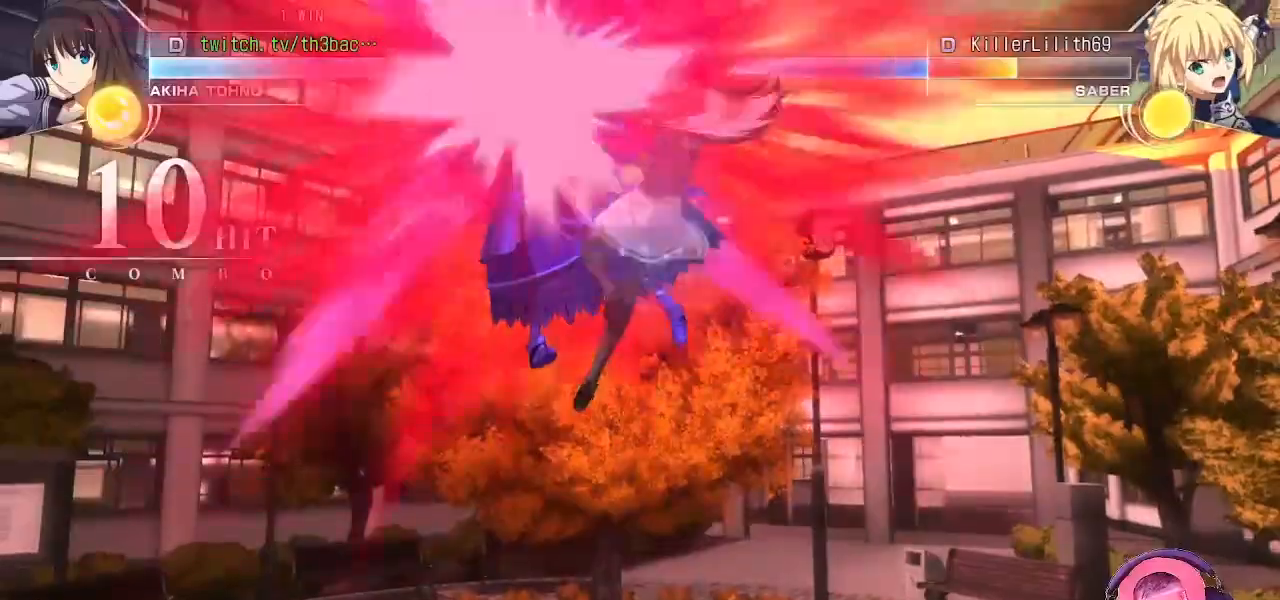
{"buttons": [], "left_stick": "center", "events": [[83, "TRIANGLE", "down"], [200, "TRIANGLE", "up"]]}
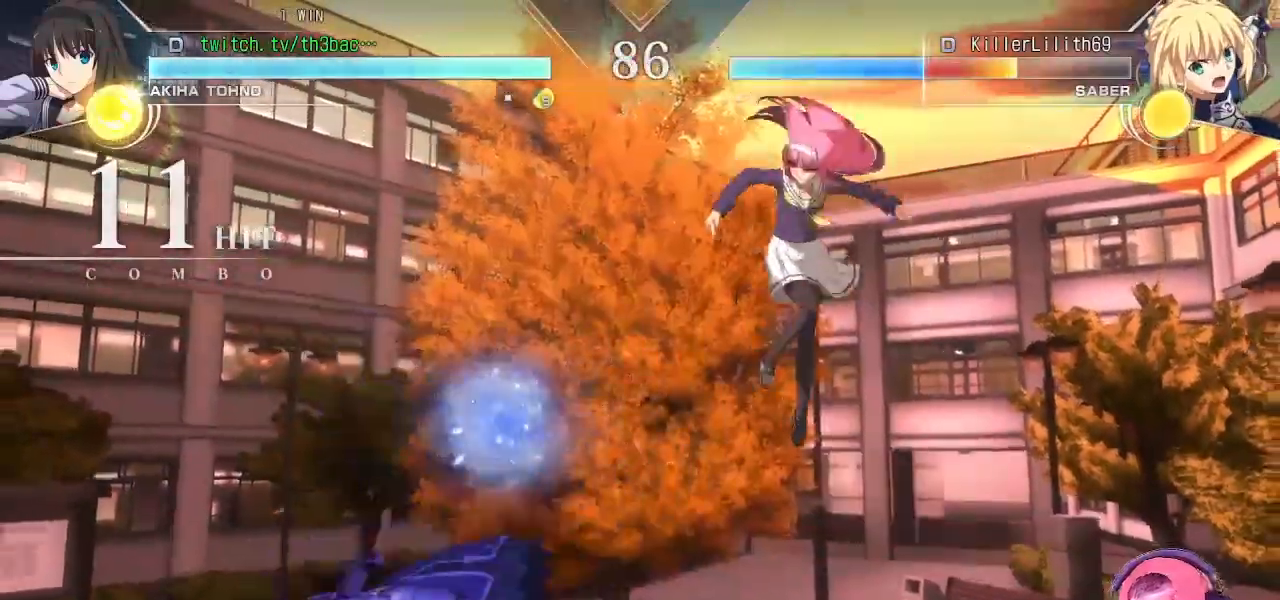
{"buttons": [], "left_stick": "center", "events": [[400, "left_stick", "left"], [467, "left_stick", "center"]]}
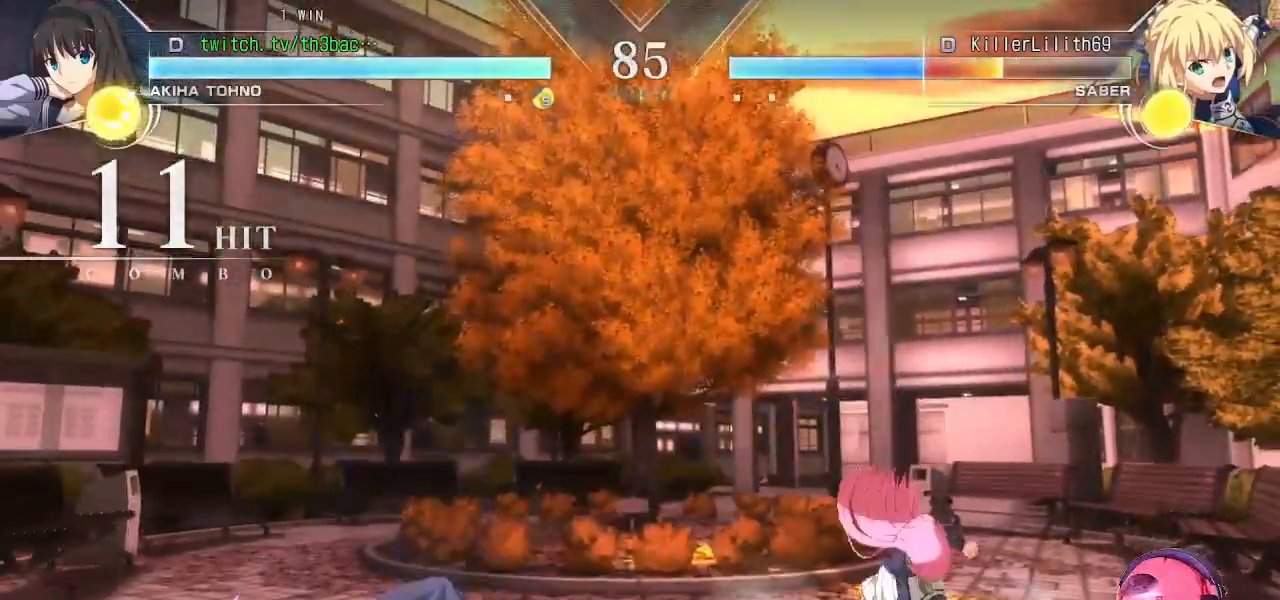
{"buttons": [], "left_stick": "center", "events": [[50, "left_stick", "left"], [117, "left_stick", "up-left"], [233, "left_stick", "center"], [283, "left_stick", "down-right"], [333, "left_stick", "down-left"], [400, "TRIANGLE", "down"], [433, "left_stick", "center"], [500, "TRIANGLE", "up"]]}
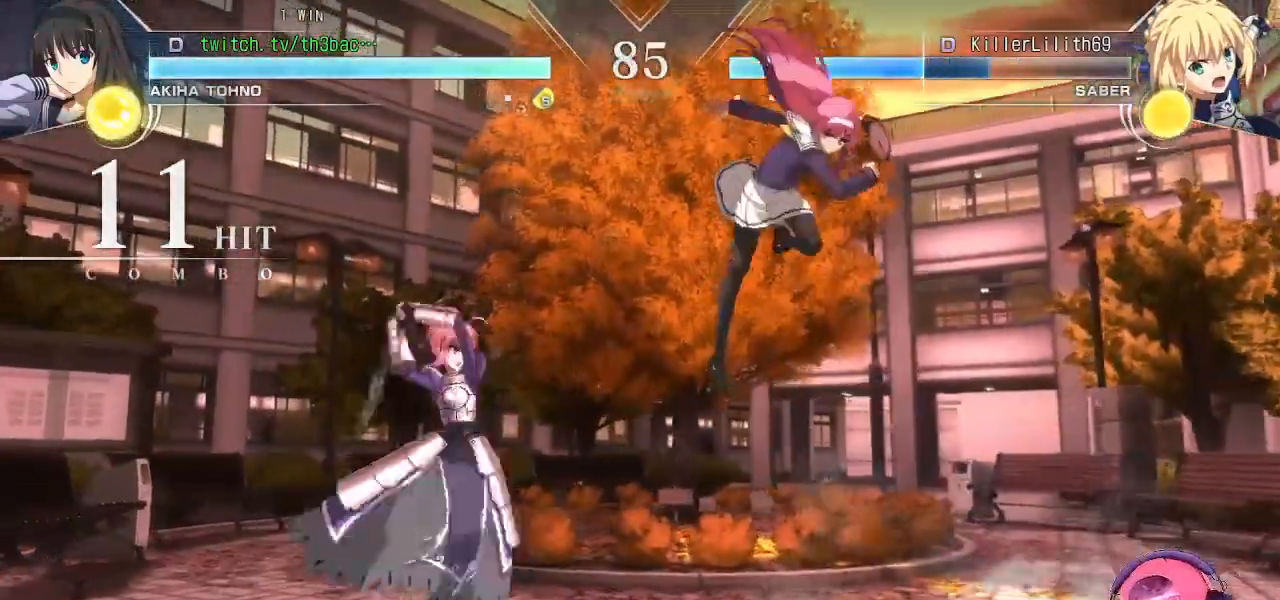
{"buttons": [], "left_stick": "center", "events": []}
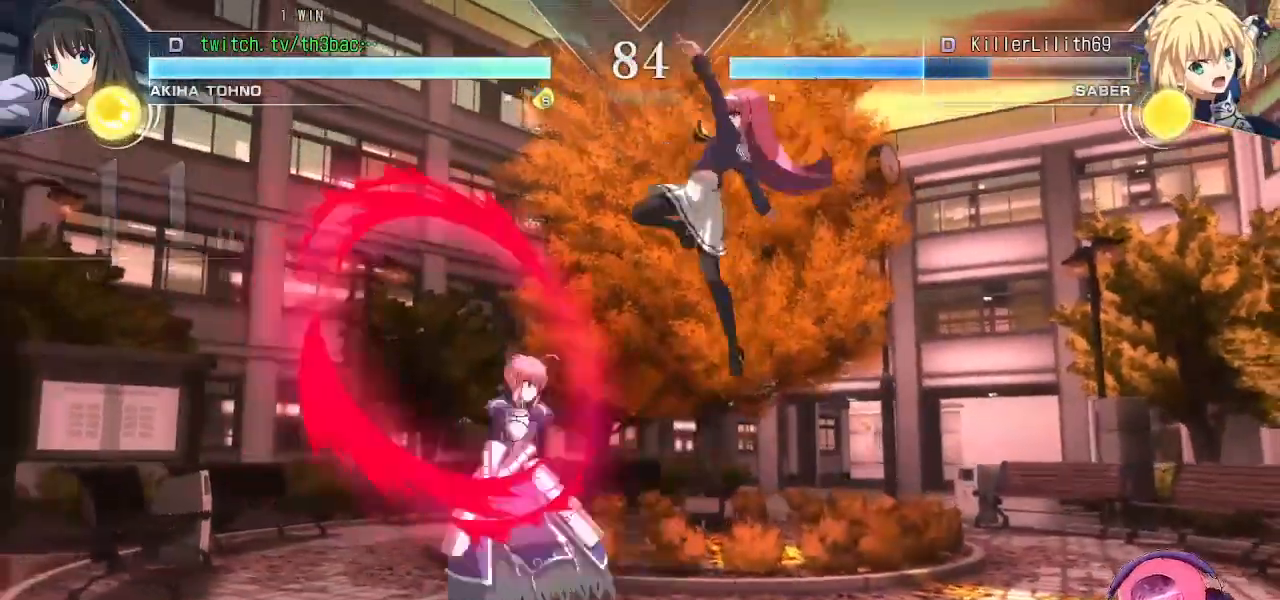
{"buttons": ["CIRCLE"], "left_stick": "down-right", "events": [[267, "SQUARE", "down"], [267, "left_stick", "down-right"], [350, "SQUARE", "up"], [500, "CIRCLE", "down"]]}
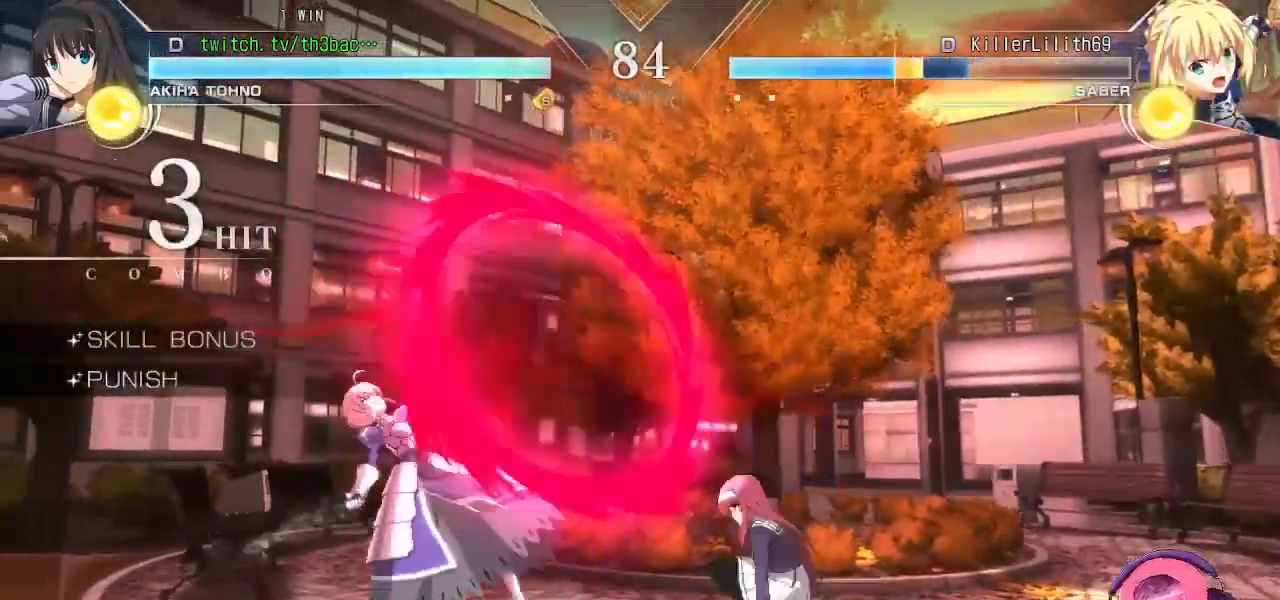
{"buttons": [], "left_stick": "center", "events": [[50, "CIRCLE", "up"], [133, "CIRCLE", "down"], [183, "CIRCLE", "up"], [283, "CIRCLE", "down"], [283, "left_stick", "center"], [333, "CIRCLE", "up"], [433, "CIRCLE", "down"], [483, "CIRCLE", "up"]]}
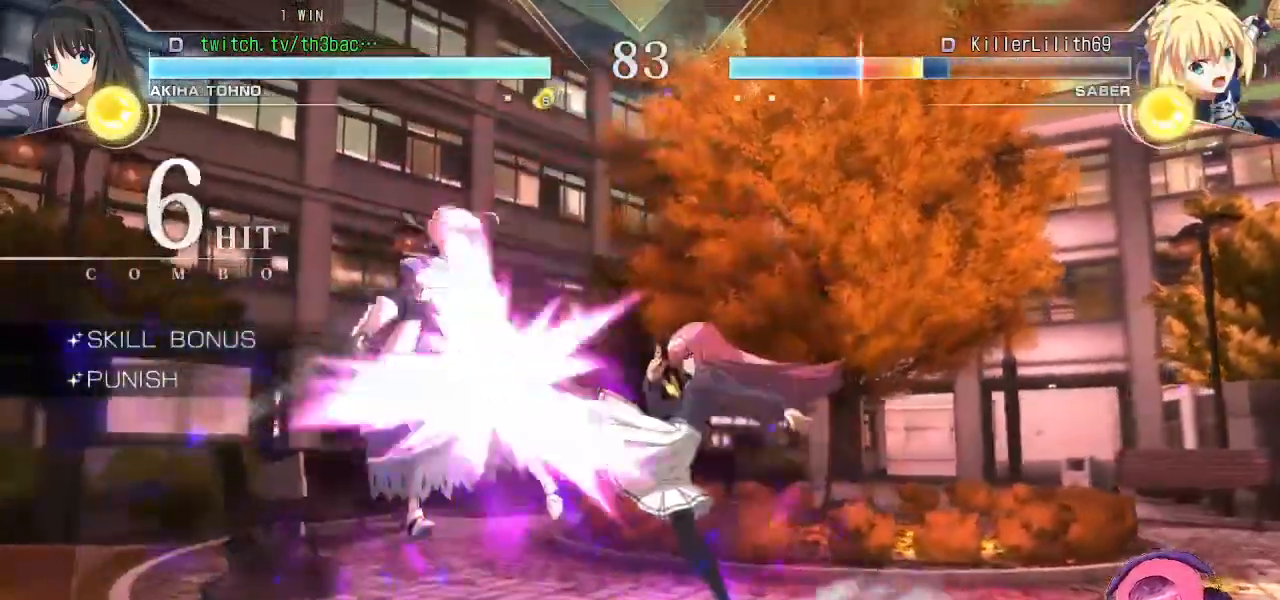
{"buttons": [], "left_stick": "center", "events": [[67, "CIRCLE", "down"], [117, "CIRCLE", "up"], [233, "CIRCLE", "down"], [267, "CIRCLE", "up"], [317, "CIRCLE", "down"], [433, "CIRCLE", "up"]]}
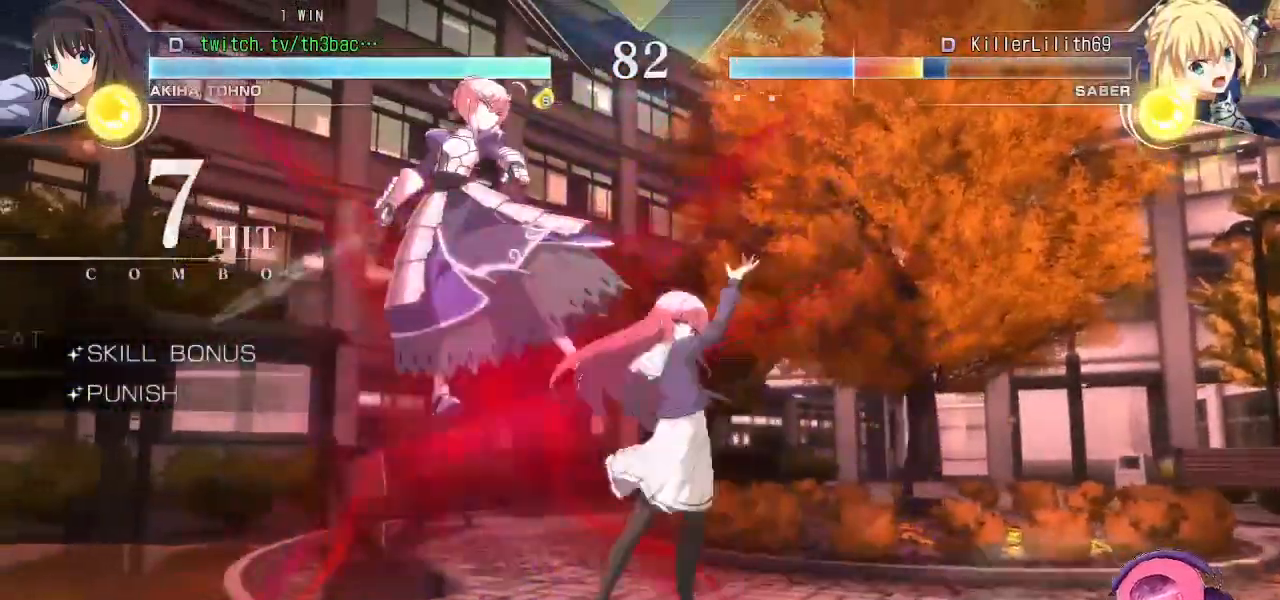
{"buttons": [], "left_stick": "center", "events": [[17, "CIRCLE", "down"], [83, "CIRCLE", "up"], [167, "CIRCLE", "down"], [250, "CIRCLE", "up"], [367, "TRIANGLE", "down"], [467, "TRIANGLE", "up"]]}
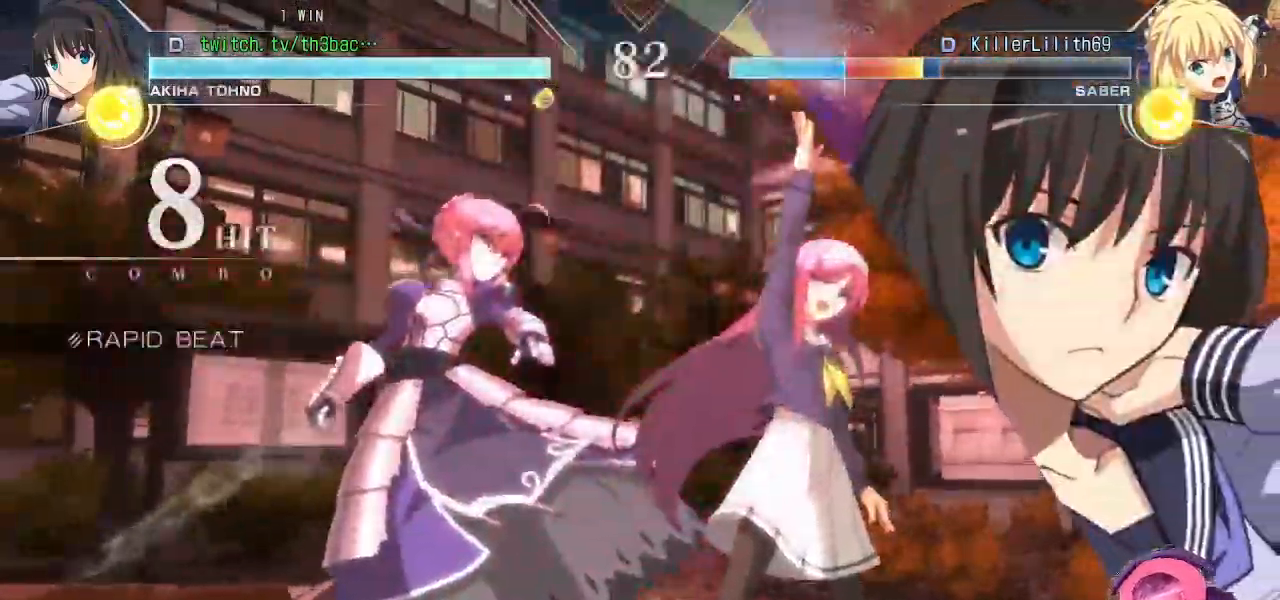
{"buttons": ["TRIANGLE"], "left_stick": "center", "events": [[200, "TRIANGLE", "down"], [267, "CIRCLE", "down"], [283, "TRIANGLE", "up"], [367, "CIRCLE", "up"], [450, "TRIANGLE", "down"]]}
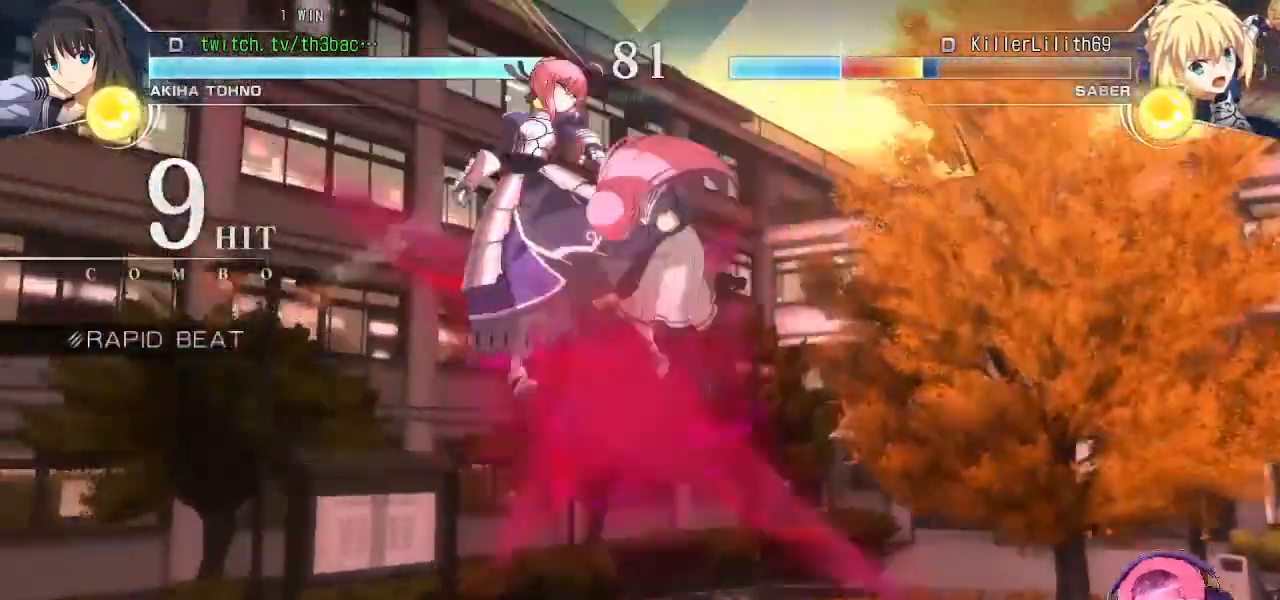
{"buttons": [], "left_stick": "center", "events": [[17, "CIRCLE", "down"], [50, "TRIANGLE", "up"], [100, "CIRCLE", "up"], [167, "TRIANGLE", "down"], [233, "CIRCLE", "down"], [267, "TRIANGLE", "up"], [317, "CIRCLE", "up"], [383, "TRIANGLE", "down"], [433, "CIRCLE", "down"], [467, "TRIANGLE", "up"], [500, "CIRCLE", "up"]]}
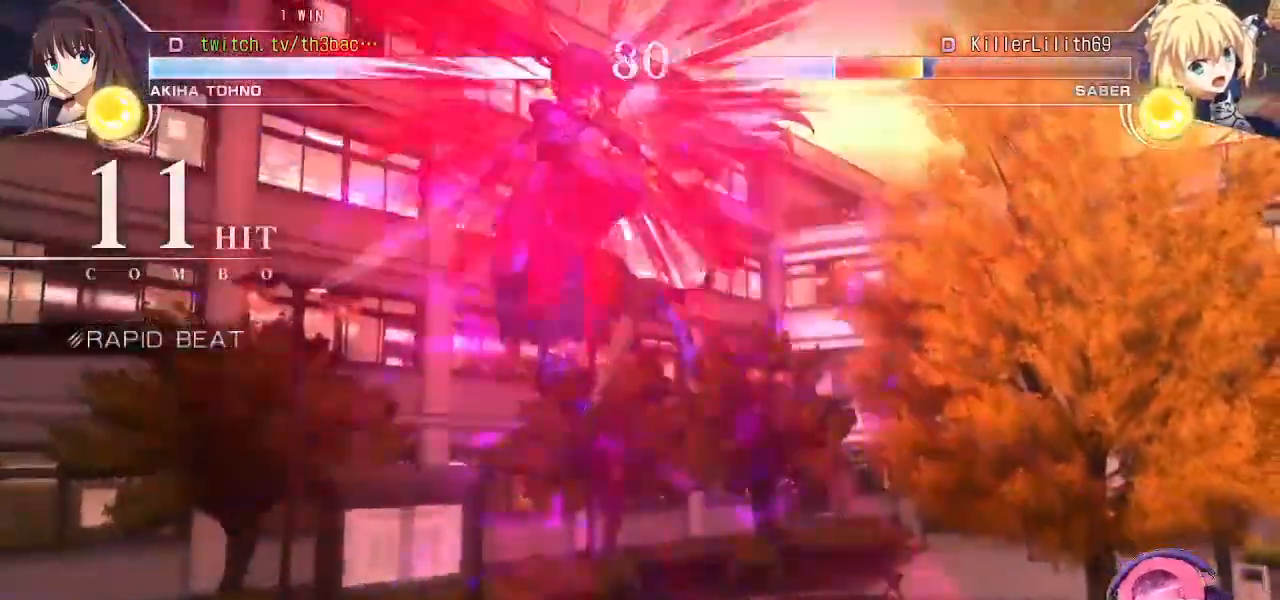
{"buttons": [], "left_stick": "center", "events": [[133, "CIRCLE", "down"], [133, "TRIANGLE", "down"], [183, "CIRCLE", "up"], [183, "TRIANGLE", "up"]]}
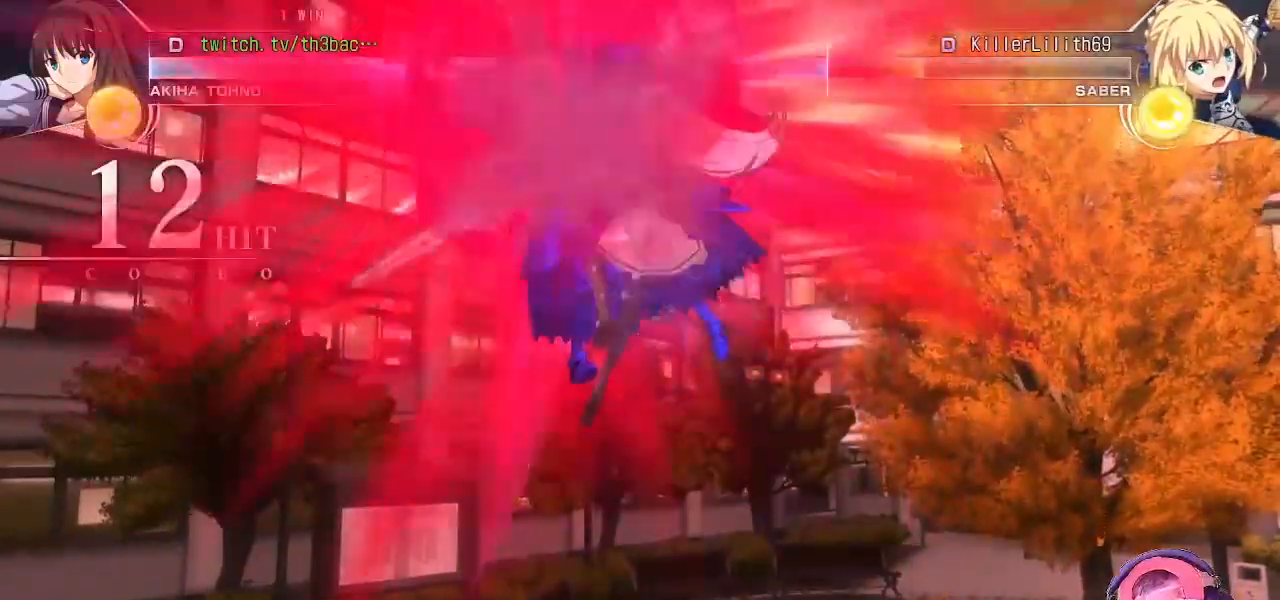
{"buttons": [], "left_stick": "center", "events": [[50, "CIRCLE", "down"], [50, "TRIANGLE", "down"], [117, "CIRCLE", "up"], [117, "TRIANGLE", "up"]]}
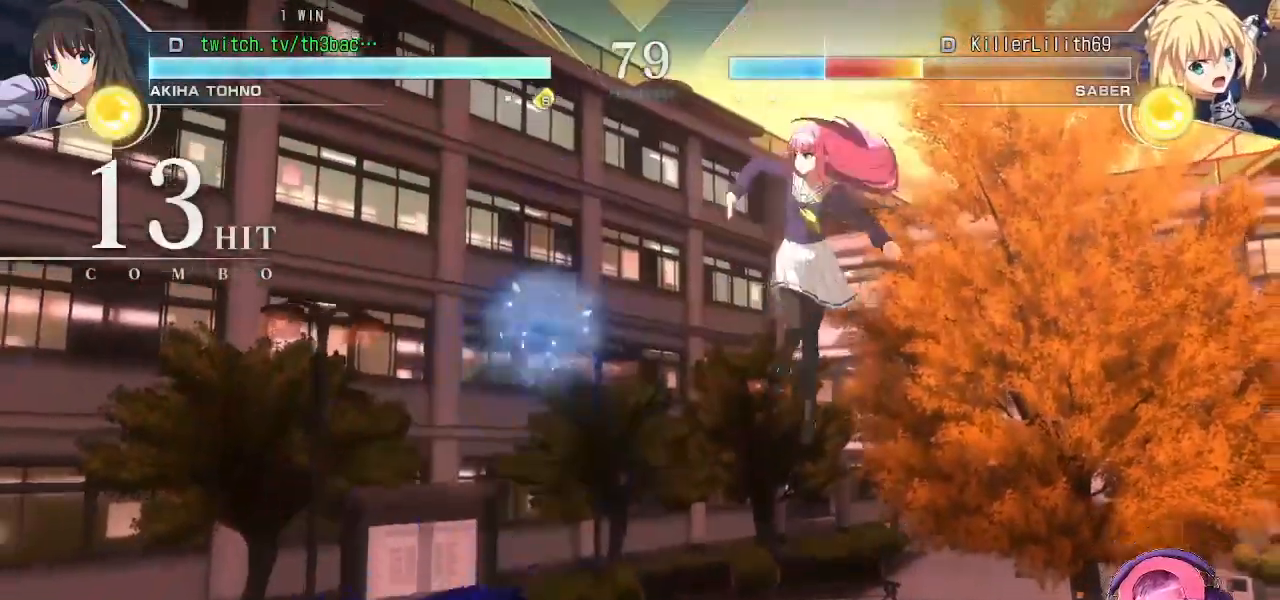
{"buttons": [], "left_stick": "center", "events": [[417, "left_stick", "left"], [483, "left_stick", "center"]]}
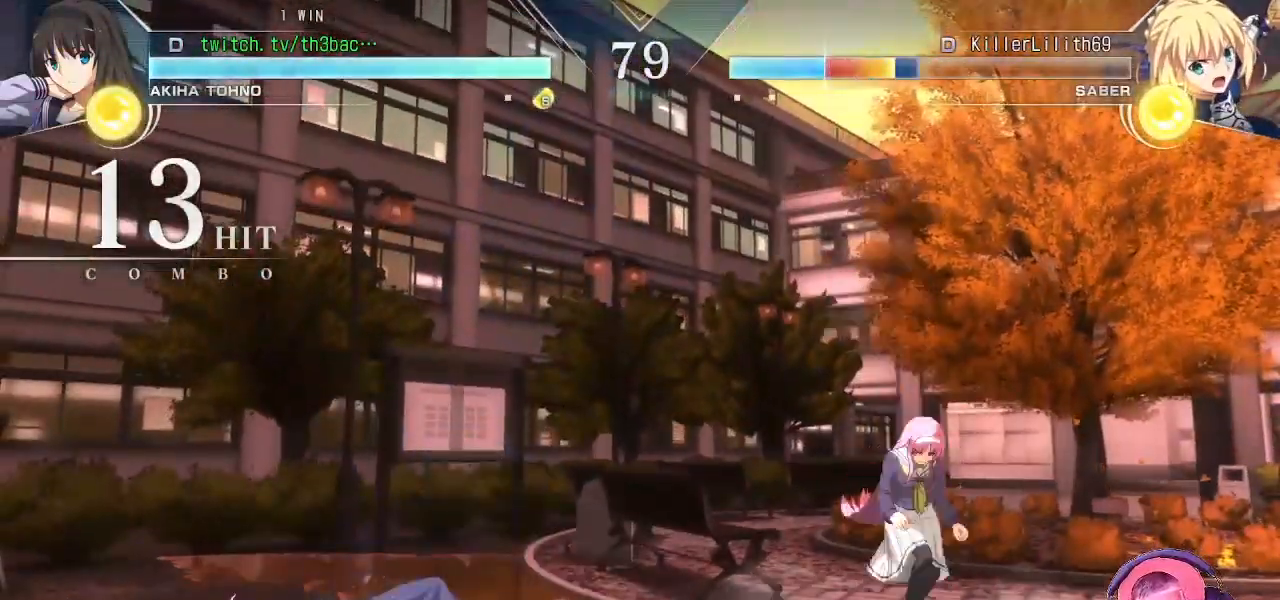
{"buttons": ["CROSS", "SQUARE"], "left_stick": "center", "events": [[67, "left_stick", "left"], [467, "CROSS", "down"], [467, "SQUARE", "down"], [467, "left_stick", "center"]]}
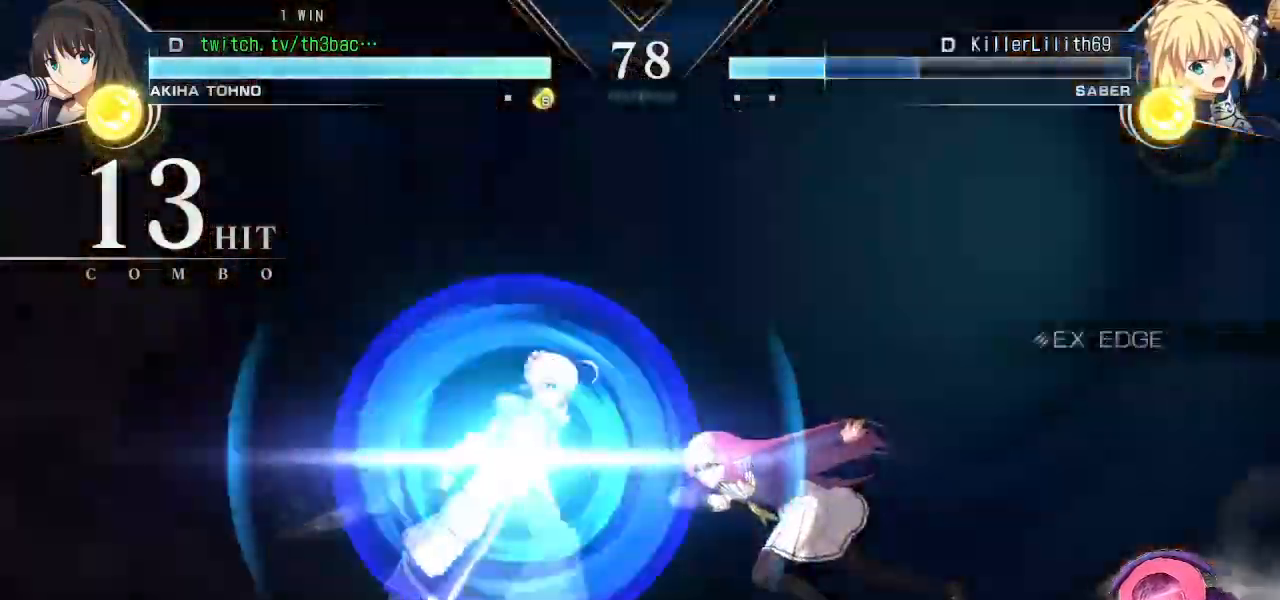
{"buttons": [], "left_stick": "right", "events": [[100, "CROSS", "up"], [100, "SQUARE", "up"], [200, "left_stick", "right"]]}
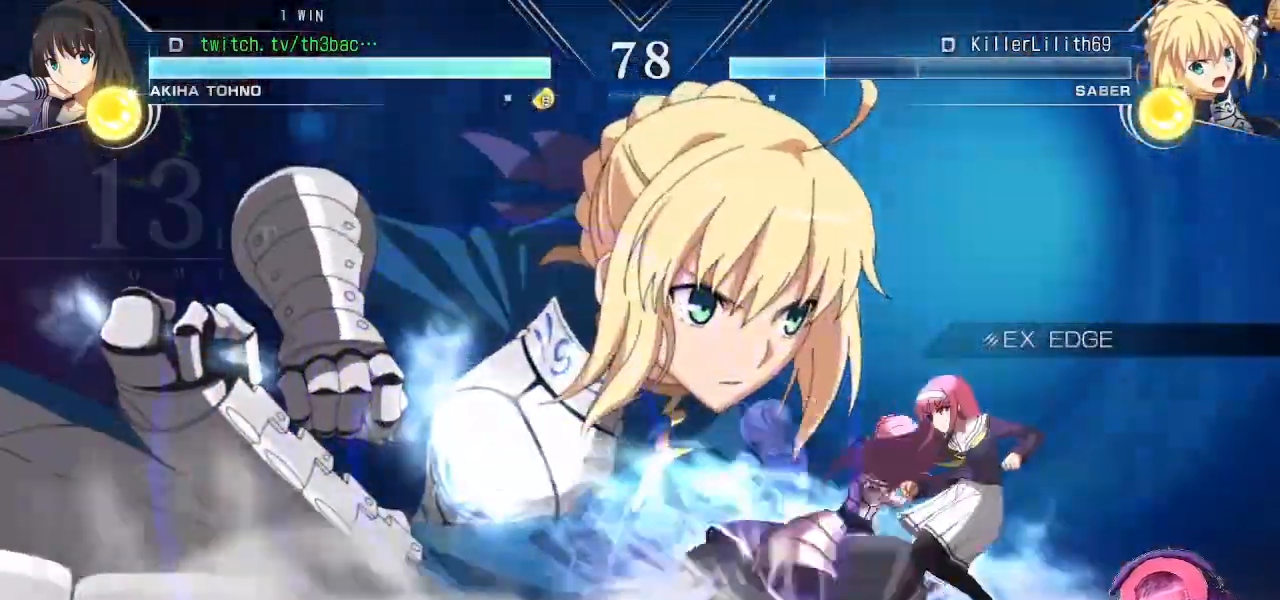
{"buttons": ["CROSS", "SQUARE"], "left_stick": "right", "events": [[500, "CROSS", "down"], [500, "SQUARE", "down"]]}
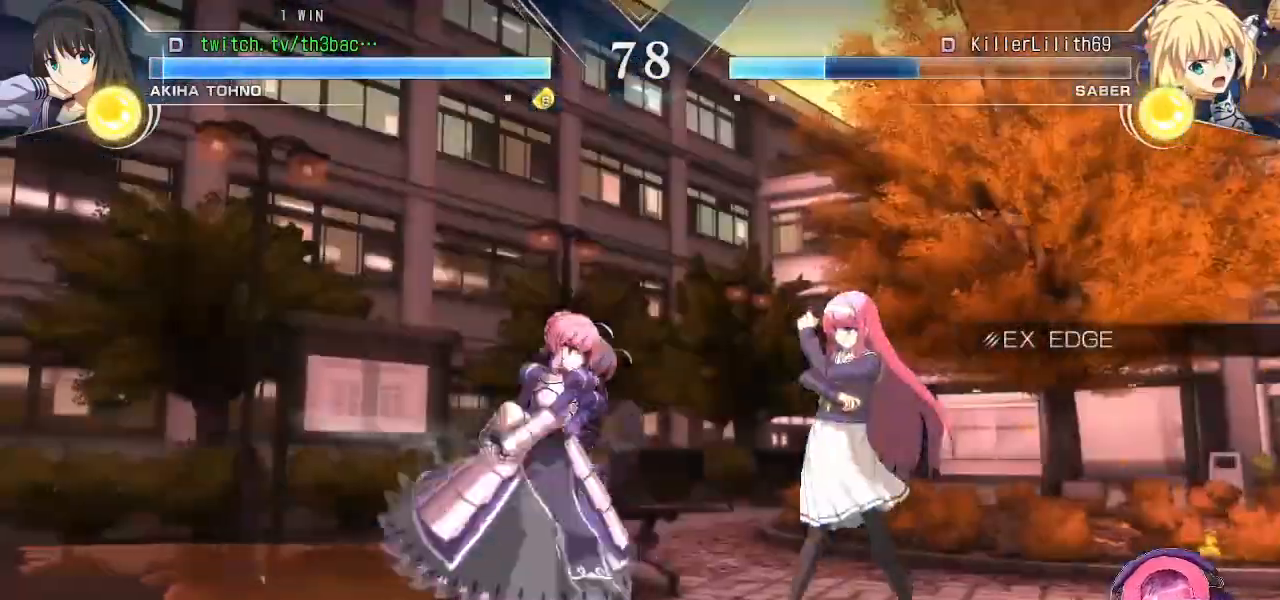
{"buttons": ["CIRCLE"], "left_stick": "down-right", "events": [[67, "SQUARE", "up"], [83, "CROSS", "up"], [83, "left_stick", "center"], [233, "left_stick", "right"], [333, "R2", "down"], [350, "CIRCLE", "down"], [367, "R2", "up"], [383, "CIRCLE", "up"], [467, "CIRCLE", "down"], [500, "left_stick", "down-right"]]}
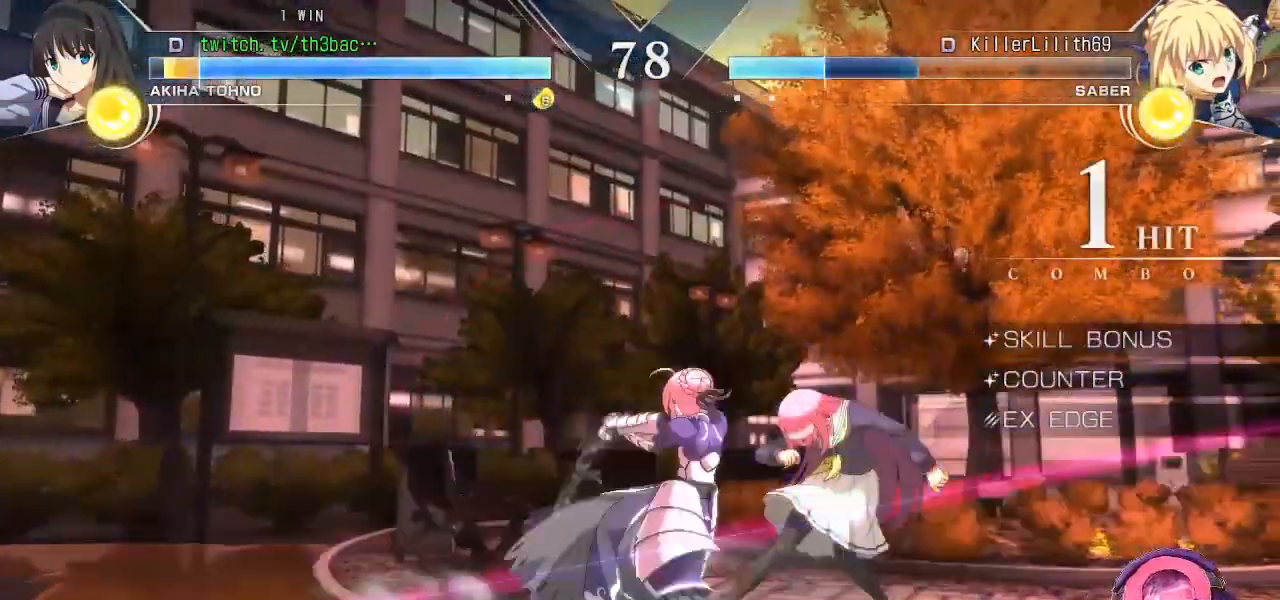
{"buttons": [], "left_stick": "center", "events": [[33, "CIRCLE", "up"], [150, "CIRCLE", "down"], [183, "CIRCLE", "up"], [467, "left_stick", "center"]]}
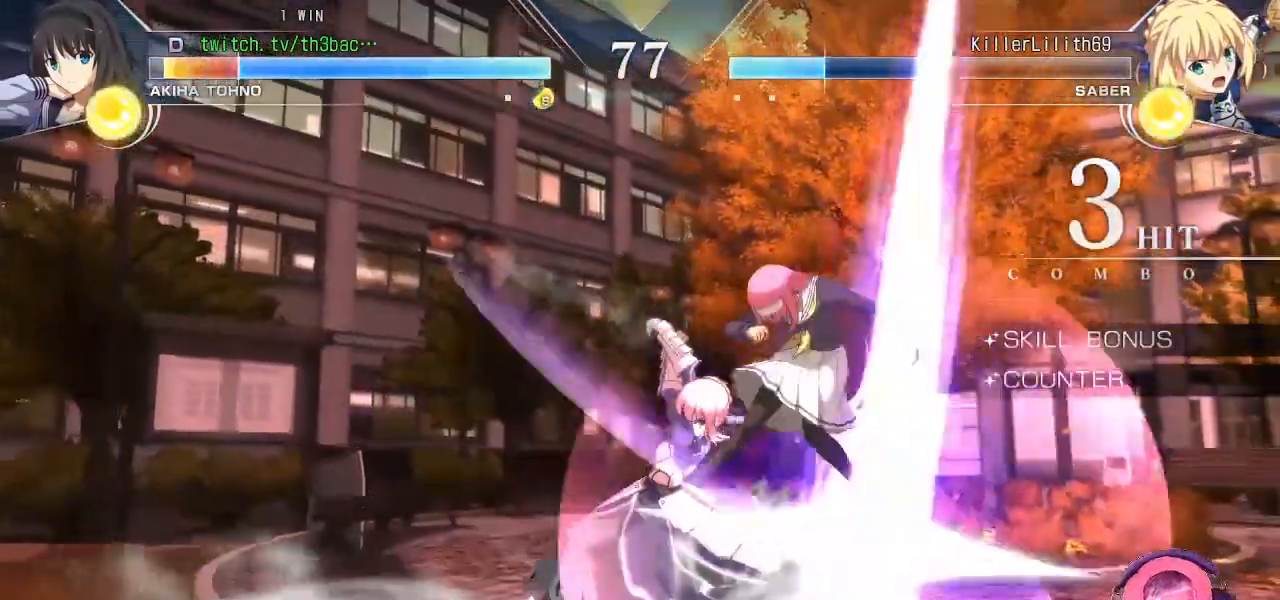
{"buttons": [], "left_stick": "right", "events": [[33, "left_stick", "right"], [150, "SQUARE", "down"], [217, "SQUARE", "up"]]}
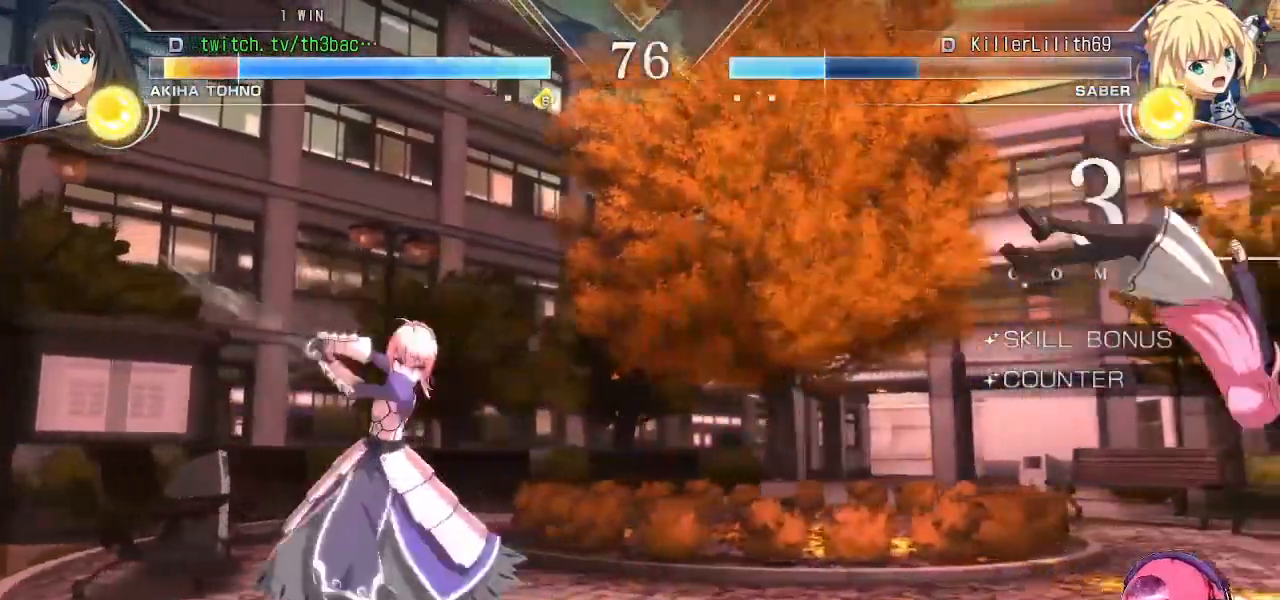
{"buttons": [], "left_stick": "center", "events": [[117, "SQUARE", "down"], [217, "SQUARE", "up"], [333, "left_stick", "center"]]}
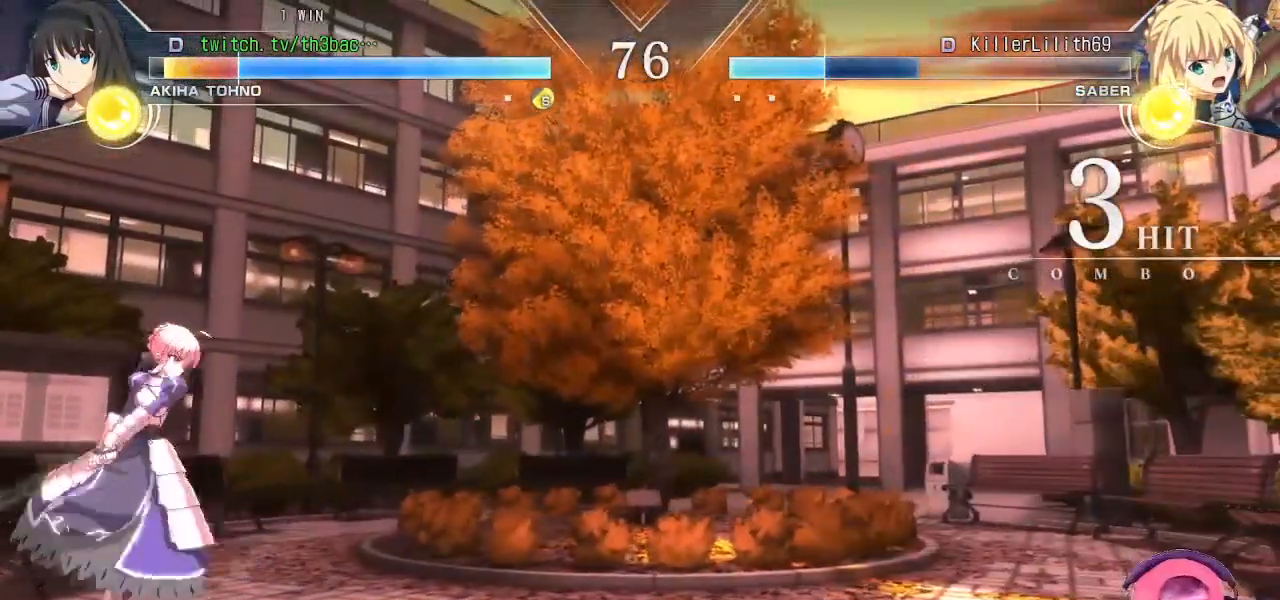
{"buttons": [], "left_stick": "center", "events": [[33, "left_stick", "right"], [117, "left_stick", "center"], [200, "left_stick", "right"], [367, "left_stick", "center"]]}
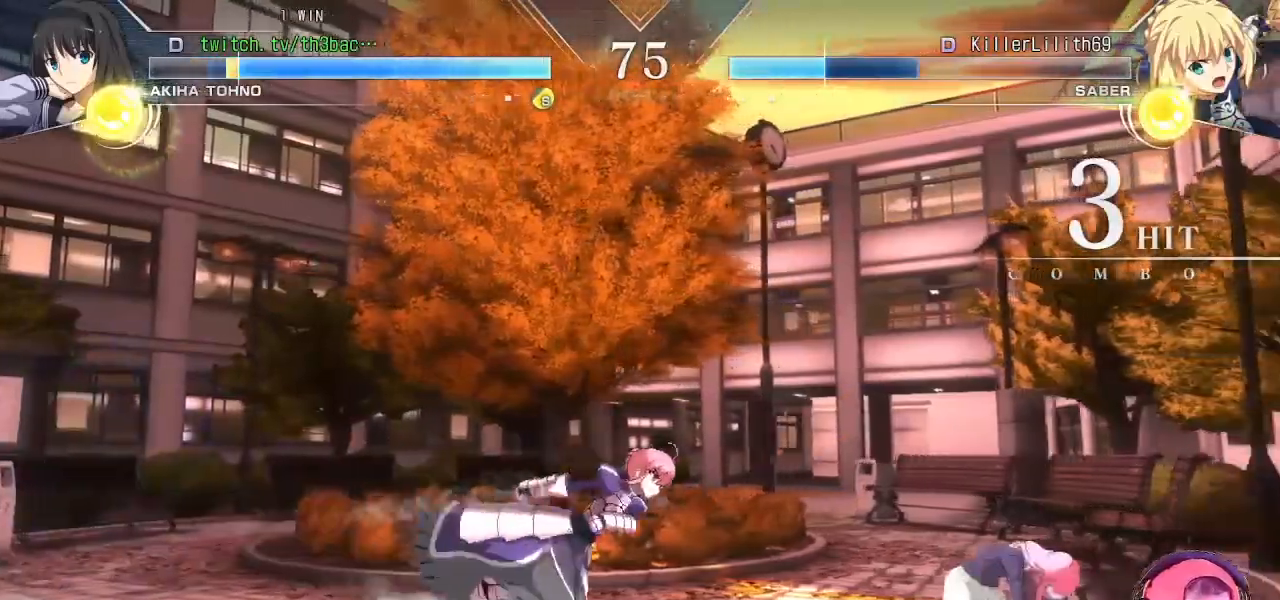
{"buttons": [], "left_stick": "down-right", "events": [[33, "left_stick", "right"], [183, "left_stick", "down-right"], [233, "SQUARE", "down"], [317, "SQUARE", "up"], [417, "SQUARE", "down"], [483, "SQUARE", "up"]]}
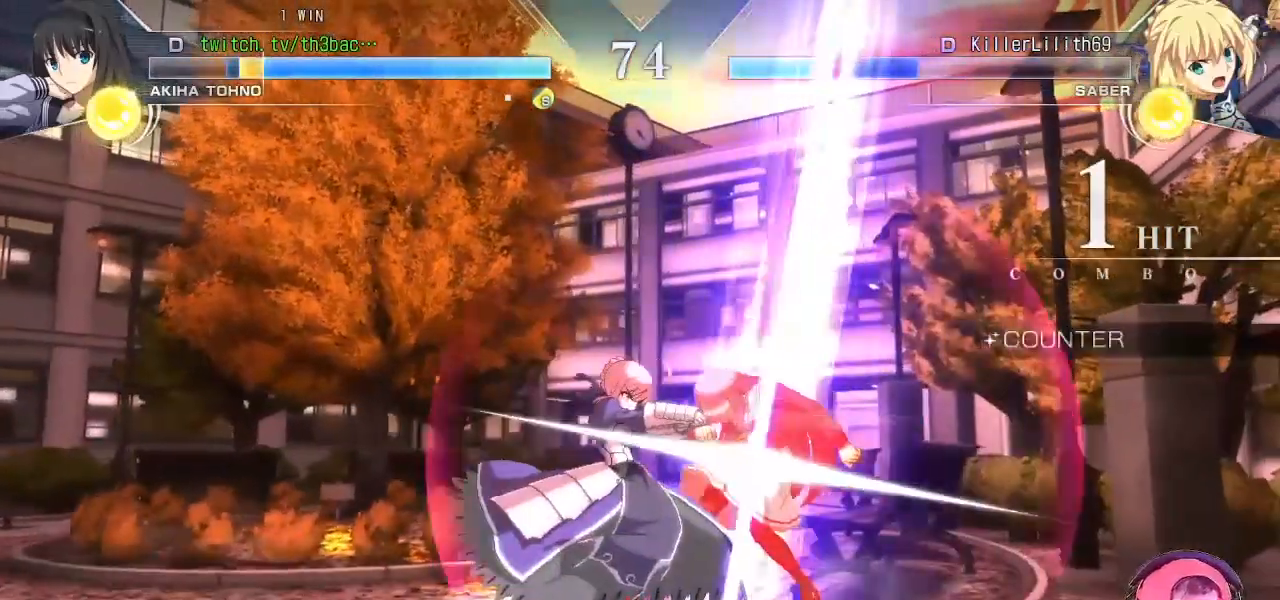
{"buttons": ["SQUARE"], "left_stick": "right", "events": [[317, "left_stick", "right"], [500, "SQUARE", "down"]]}